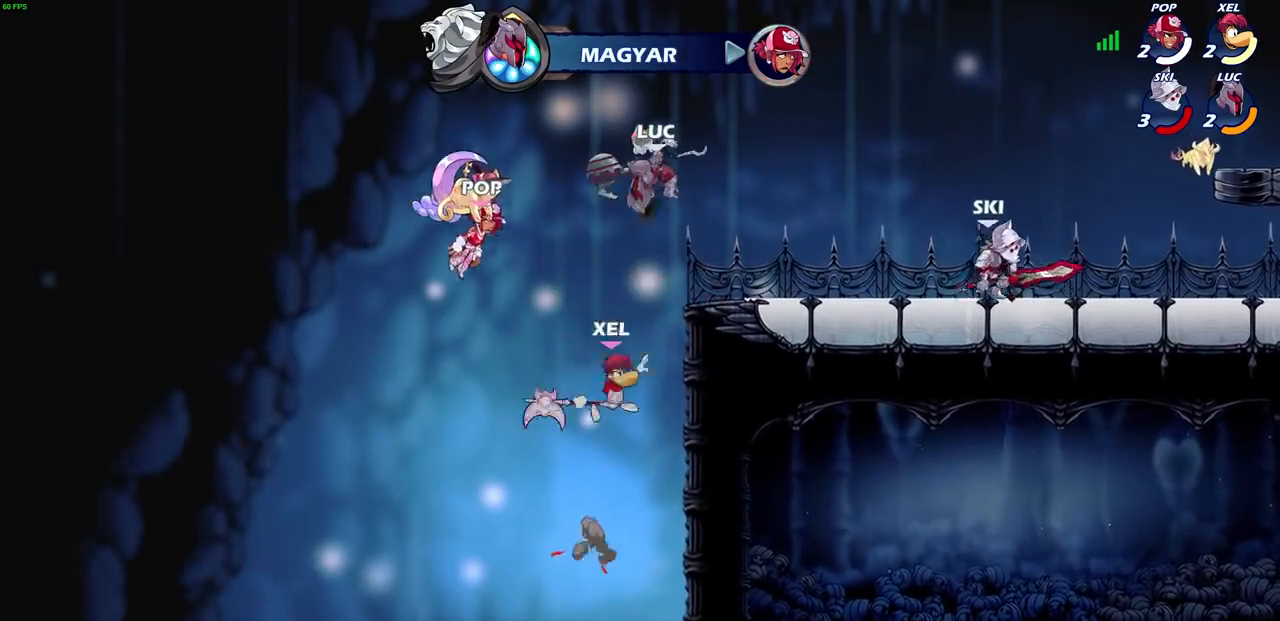
Gameplay with a controller (PlayStation layout); each line is a JSON object with the inputs held at the frame after it. "events" lists button and stick changes between this image and that frame as [ms after this image, input, new state], when the widget could be followed in between. Not read: L3 R1 R3.
{"buttons": [], "left_stick": "center", "right_stick": "center", "events": [[267, "CIRCLE", "up"], [301, "left_stick", "center"]]}
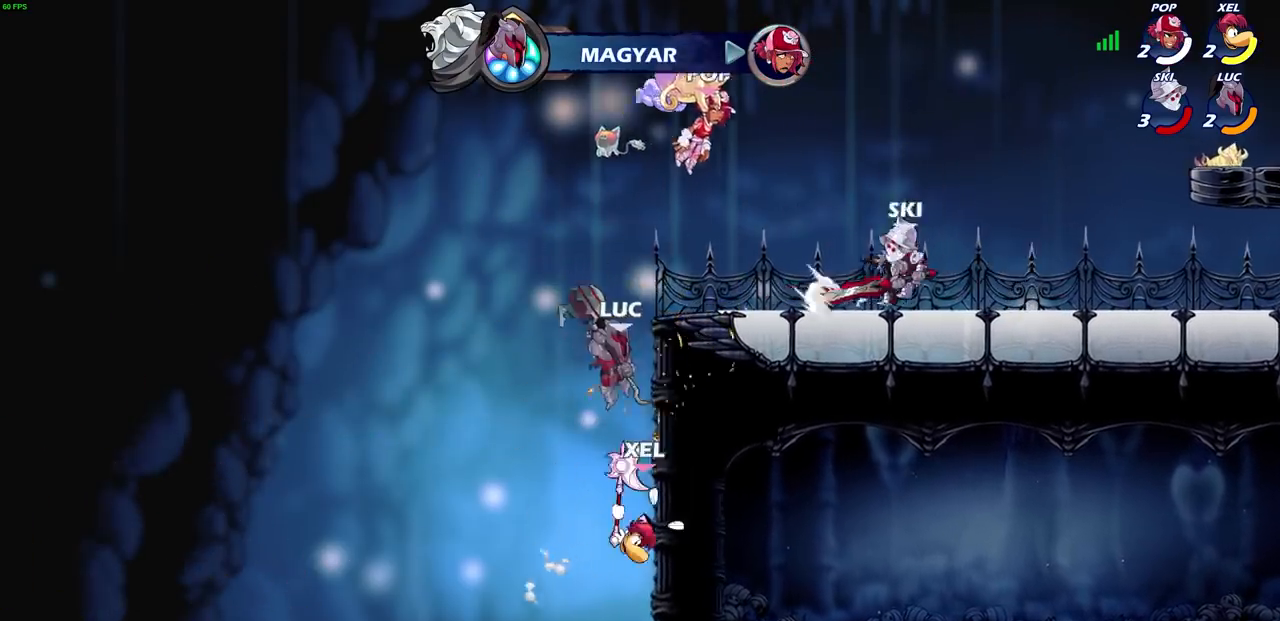
{"buttons": ["CROSS"], "left_stick": "up-left", "right_stick": "center", "events": [[33, "left_stick", "right"], [167, "R2", "down"], [400, "R2", "up"], [433, "CROSS", "down"], [467, "left_stick", "up-left"]]}
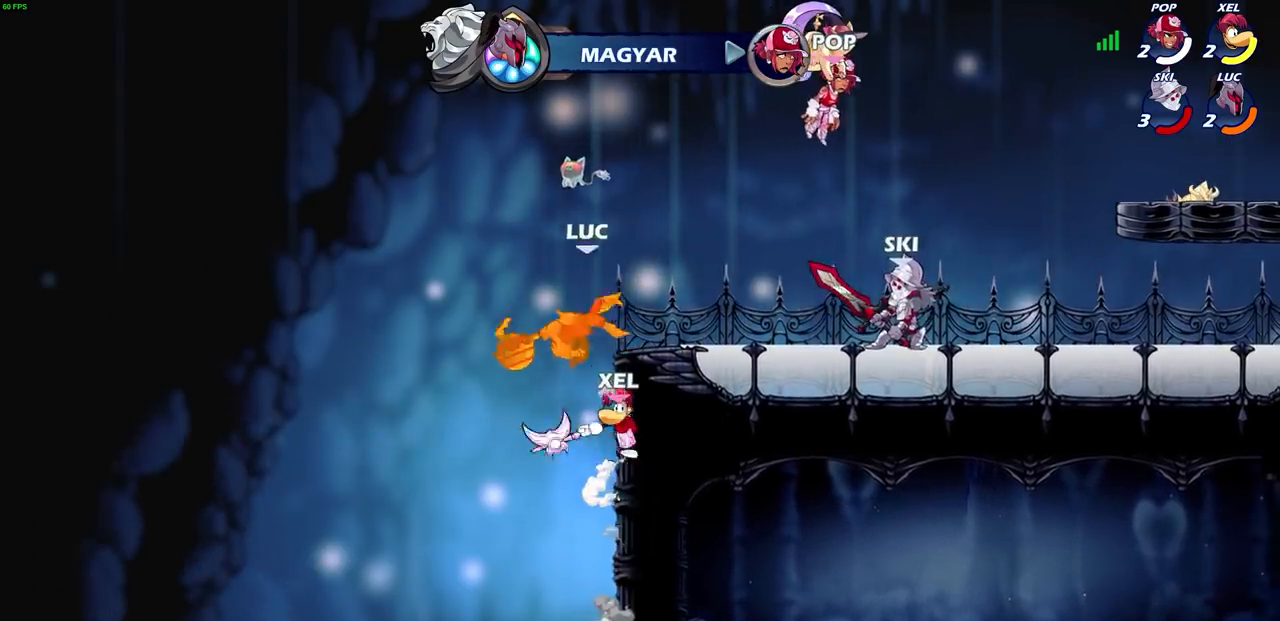
{"buttons": ["CIRCLE"], "left_stick": "up-right", "right_stick": "center", "events": [[34, "CROSS", "up"], [234, "CROSS", "down"], [267, "left_stick", "up"], [301, "CROSS", "up"], [401, "CROSS", "down"], [434, "CIRCLE", "down"], [467, "CROSS", "up"], [501, "left_stick", "up-right"]]}
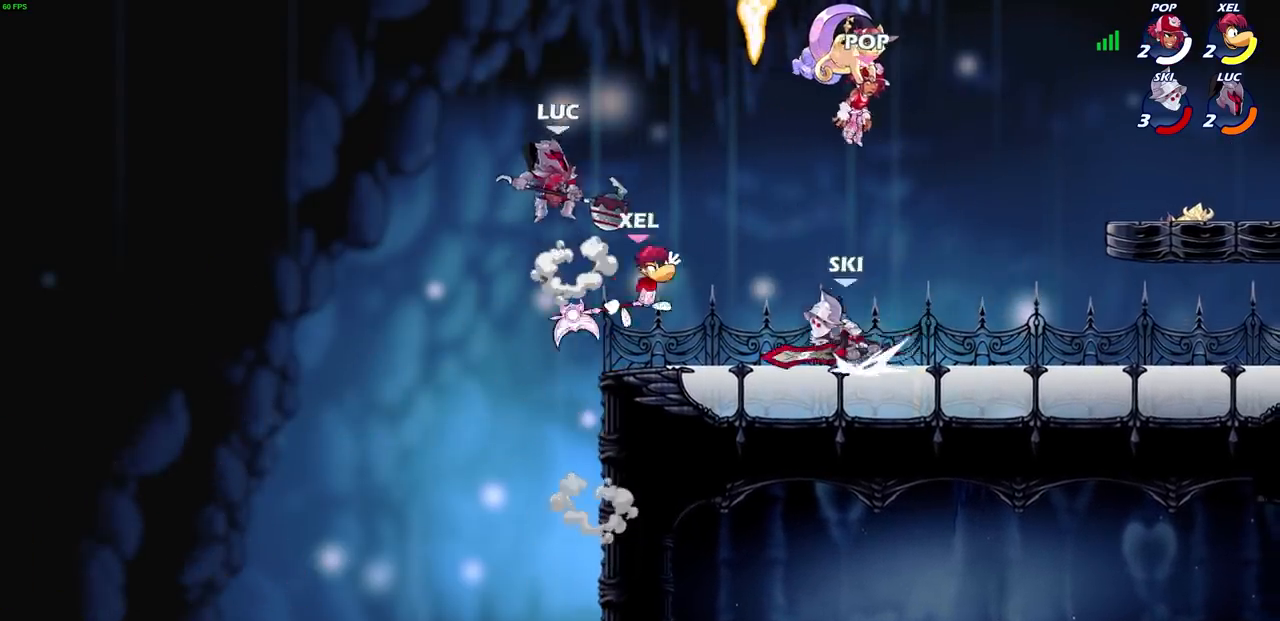
{"buttons": [], "left_stick": "center", "right_stick": "center", "events": [[66, "CIRCLE", "up"], [433, "left_stick", "up-left"], [500, "left_stick", "center"]]}
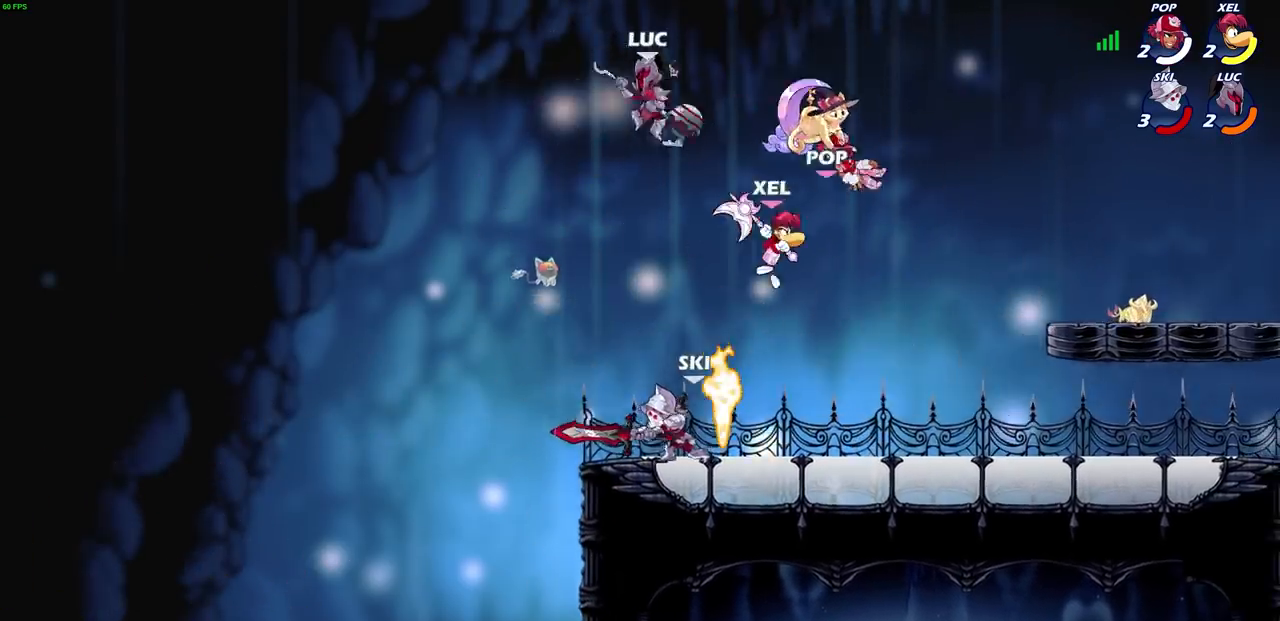
{"buttons": [], "left_stick": "center", "right_stick": "center", "events": [[67, "CROSS", "down"], [167, "CROSS", "up"], [200, "left_stick", "up-right"], [334, "left_stick", "center"]]}
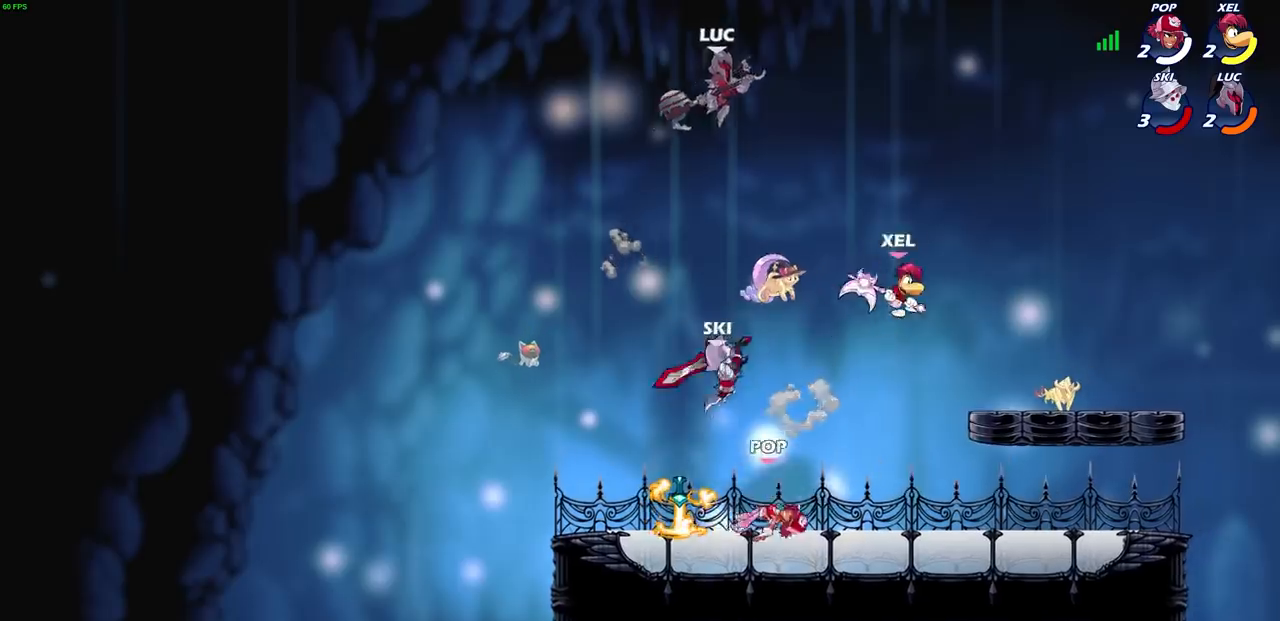
{"buttons": [], "left_stick": "center", "right_stick": "center", "events": [[233, "left_stick", "right"], [300, "left_stick", "center"]]}
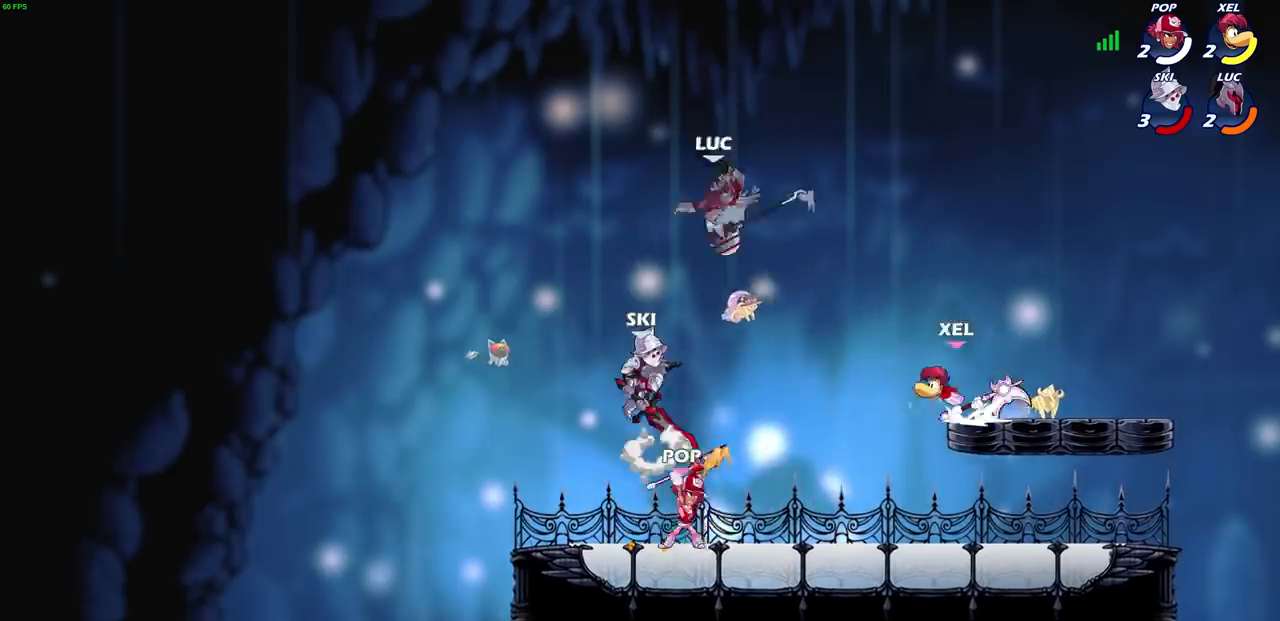
{"buttons": [], "left_stick": "left", "right_stick": "center", "events": [[134, "left_stick", "left"], [234, "left_stick", "down-left"], [501, "left_stick", "left"]]}
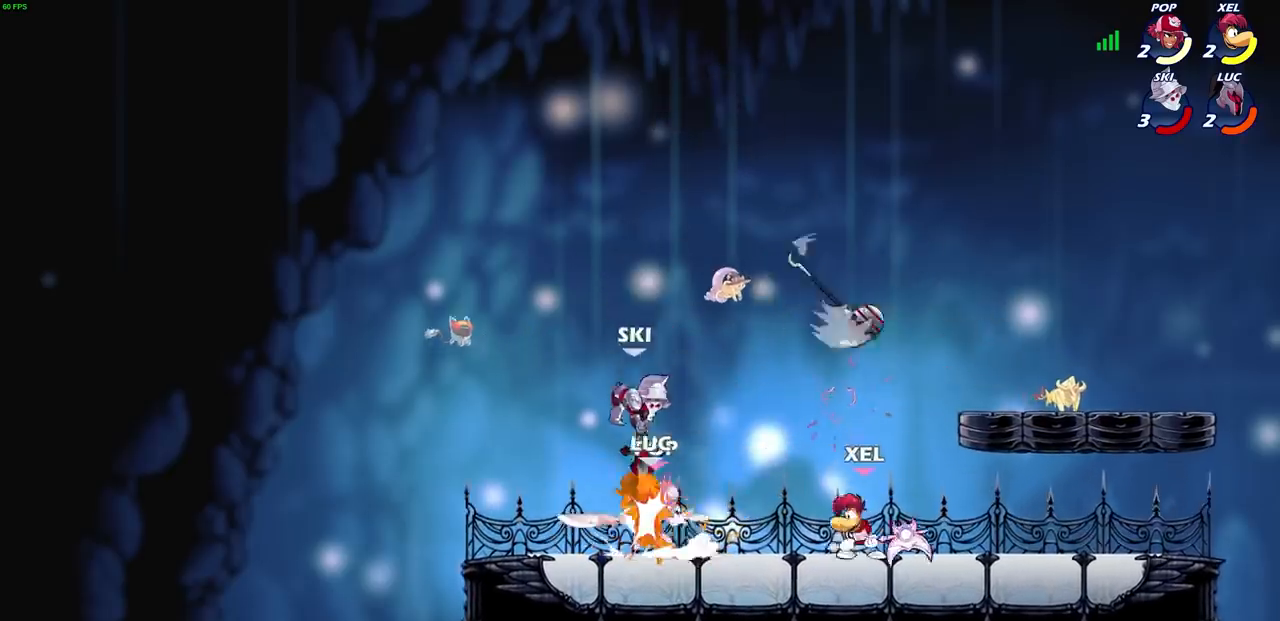
{"buttons": ["R2"], "left_stick": "right", "right_stick": "center", "events": [[66, "left_stick", "up-left"], [100, "CROSS", "down"], [167, "left_stick", "right"], [200, "CROSS", "up"], [300, "R2", "down"], [300, "left_stick", "up-right"], [400, "left_stick", "right"]]}
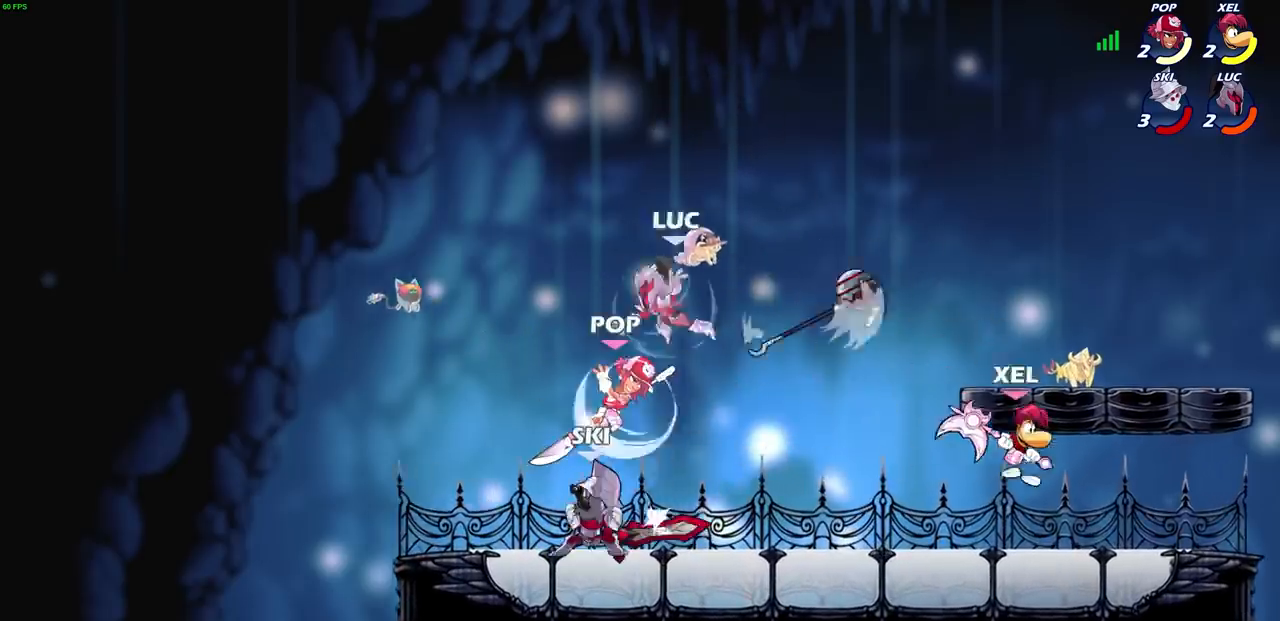
{"buttons": [], "left_stick": "left", "right_stick": "center", "events": [[67, "R2", "up"], [67, "left_stick", "down-right"], [167, "left_stick", "down"], [334, "CROSS", "down"], [401, "left_stick", "up-left"], [467, "CROSS", "up"], [501, "left_stick", "left"]]}
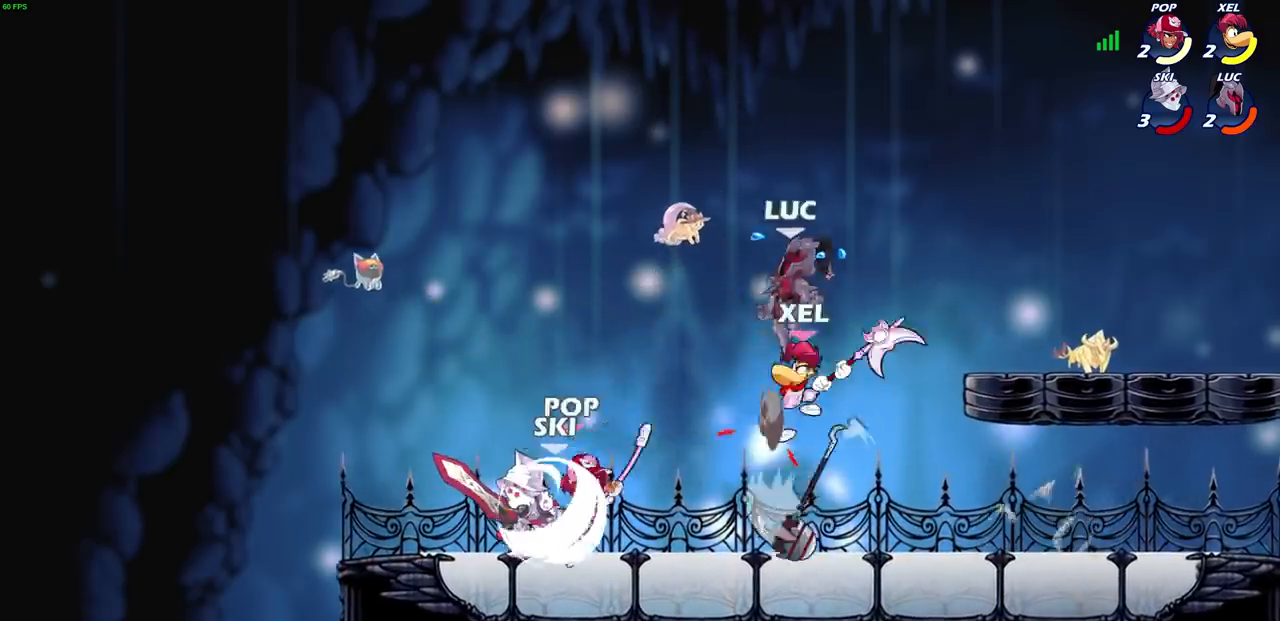
{"buttons": [], "left_stick": "center", "right_stick": "center", "events": [[167, "left_stick", "down-left"], [333, "left_stick", "left"], [467, "SQUARE", "down"], [500, "SQUARE", "up"], [500, "left_stick", "center"]]}
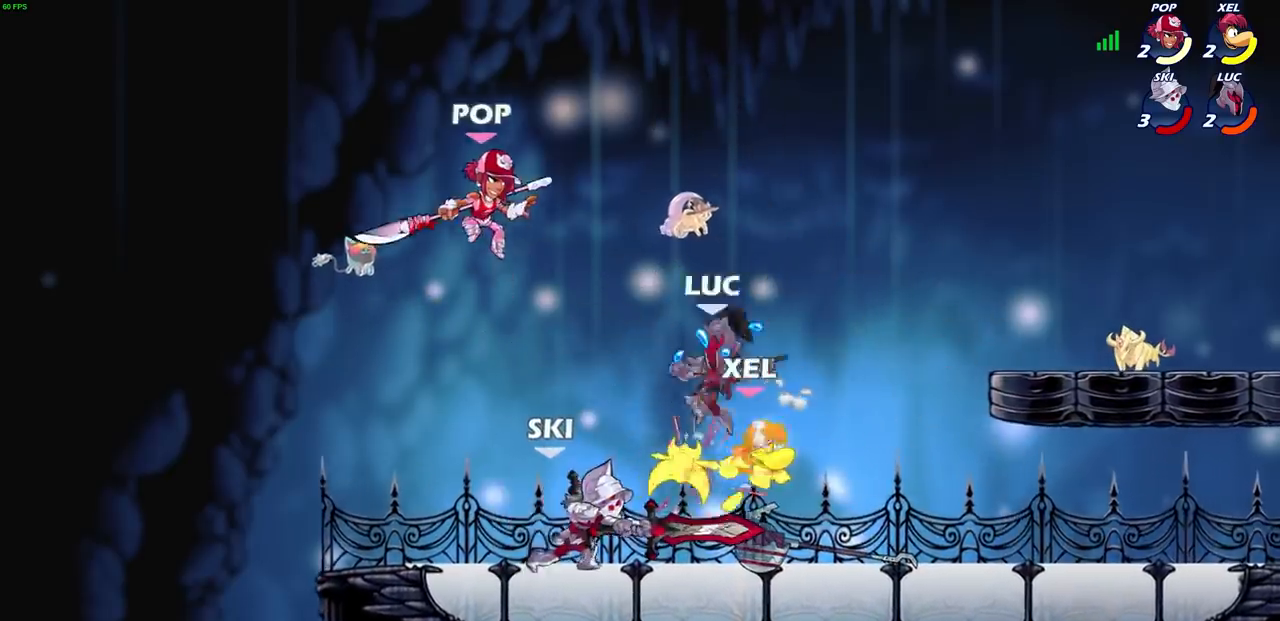
{"buttons": [], "left_stick": "up-right", "right_stick": "center", "events": [[100, "SQUARE", "down"], [200, "SQUARE", "up"], [267, "SQUARE", "down"], [334, "SQUARE", "up"], [434, "left_stick", "up-right"]]}
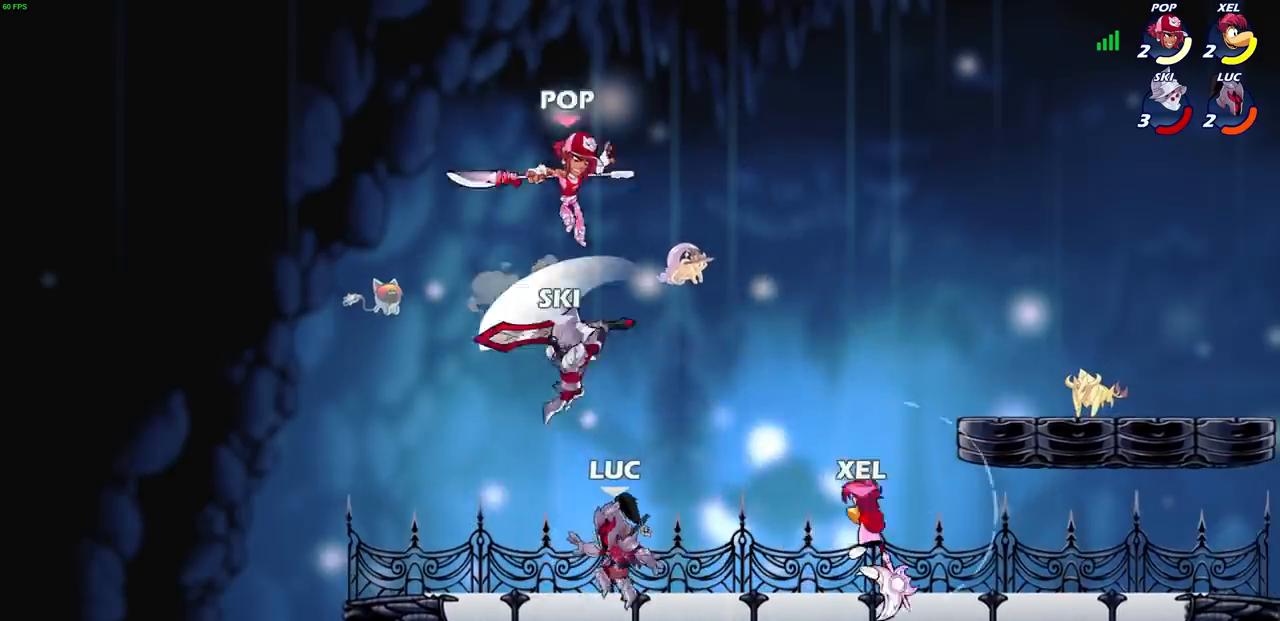
{"buttons": [], "left_stick": "up-right", "right_stick": "center", "events": [[33, "CROSS", "down"], [66, "R2", "down"], [167, "CROSS", "up"], [167, "R2", "up"], [300, "CROSS", "down"], [433, "CROSS", "up"]]}
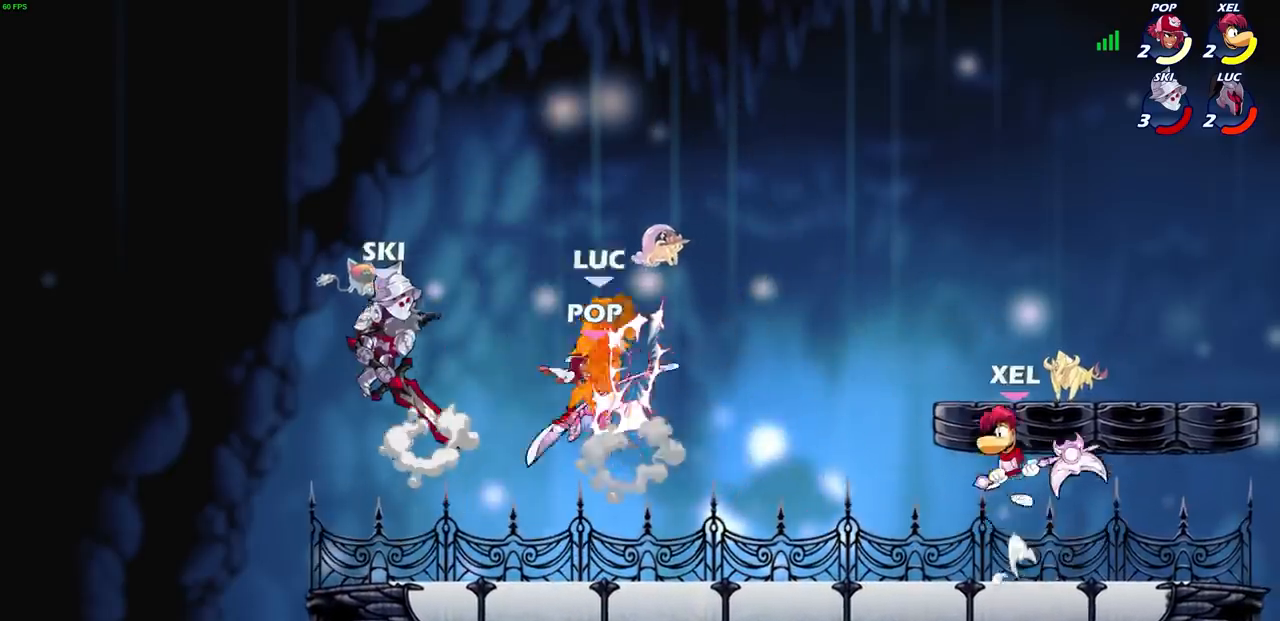
{"buttons": ["CROSS", "CIRCLE"], "left_stick": "right", "right_stick": "center", "events": [[34, "left_stick", "right"], [167, "left_stick", "up-right"], [367, "CROSS", "down"], [434, "left_stick", "right"], [501, "CIRCLE", "down"]]}
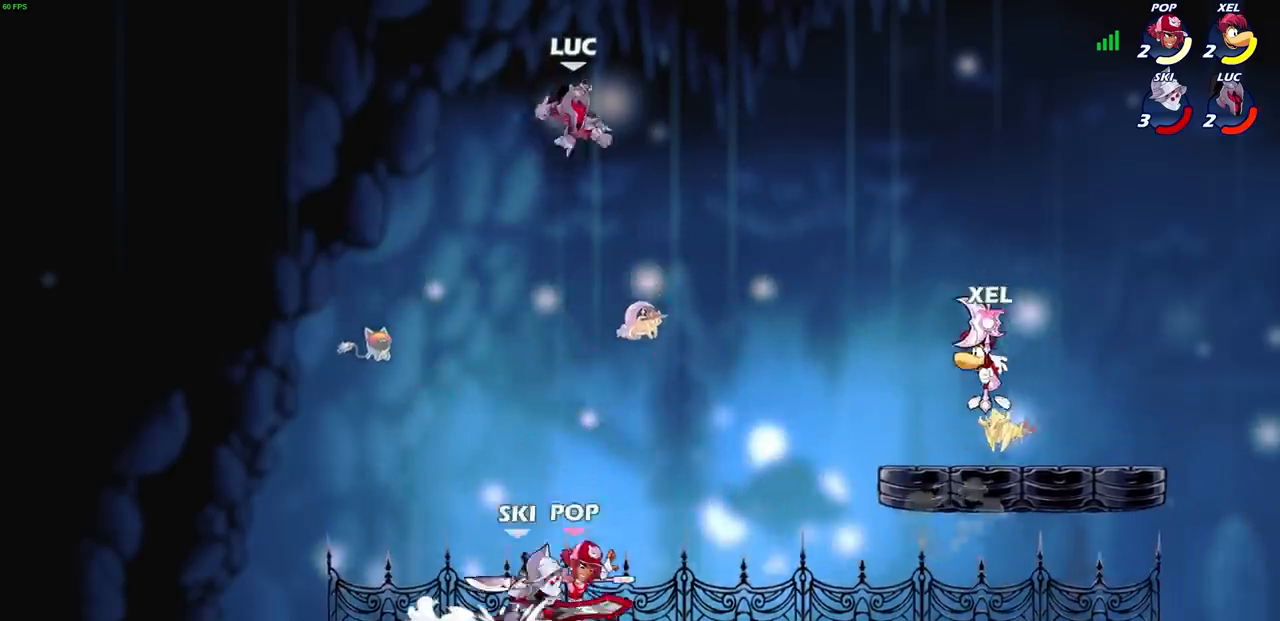
{"buttons": [], "left_stick": "right", "right_stick": "center", "events": [[33, "CROSS", "up"], [167, "CIRCLE", "up"]]}
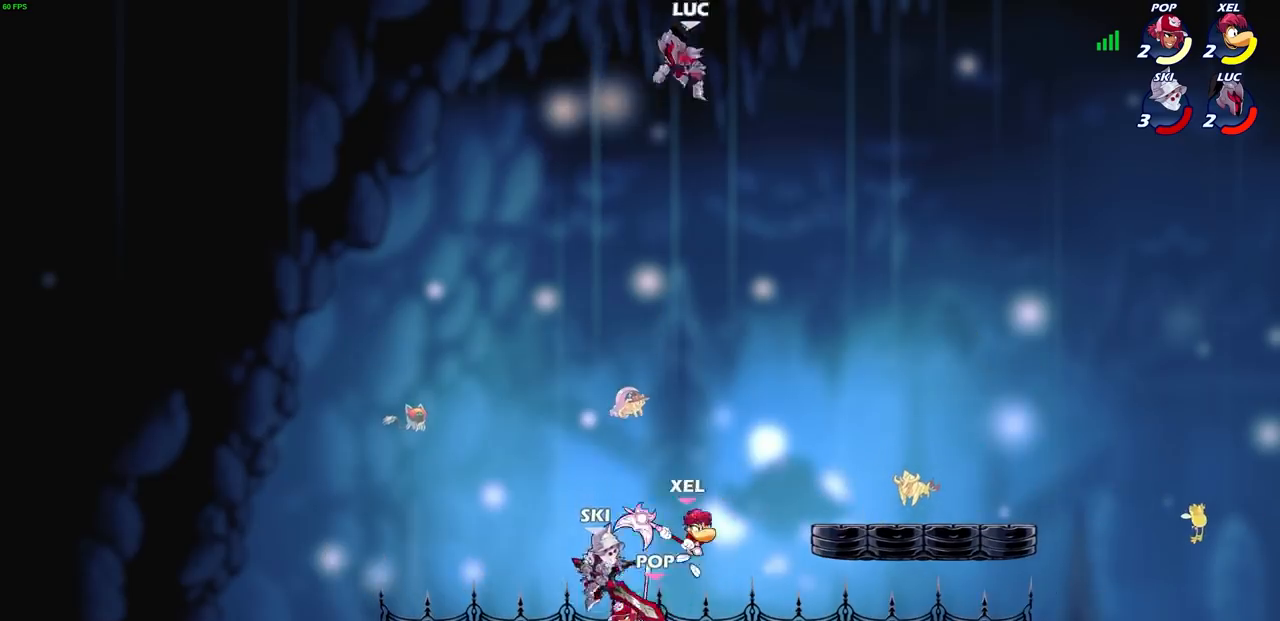
{"buttons": [], "left_stick": "down-left", "right_stick": "center", "events": [[300, "left_stick", "down-left"]]}
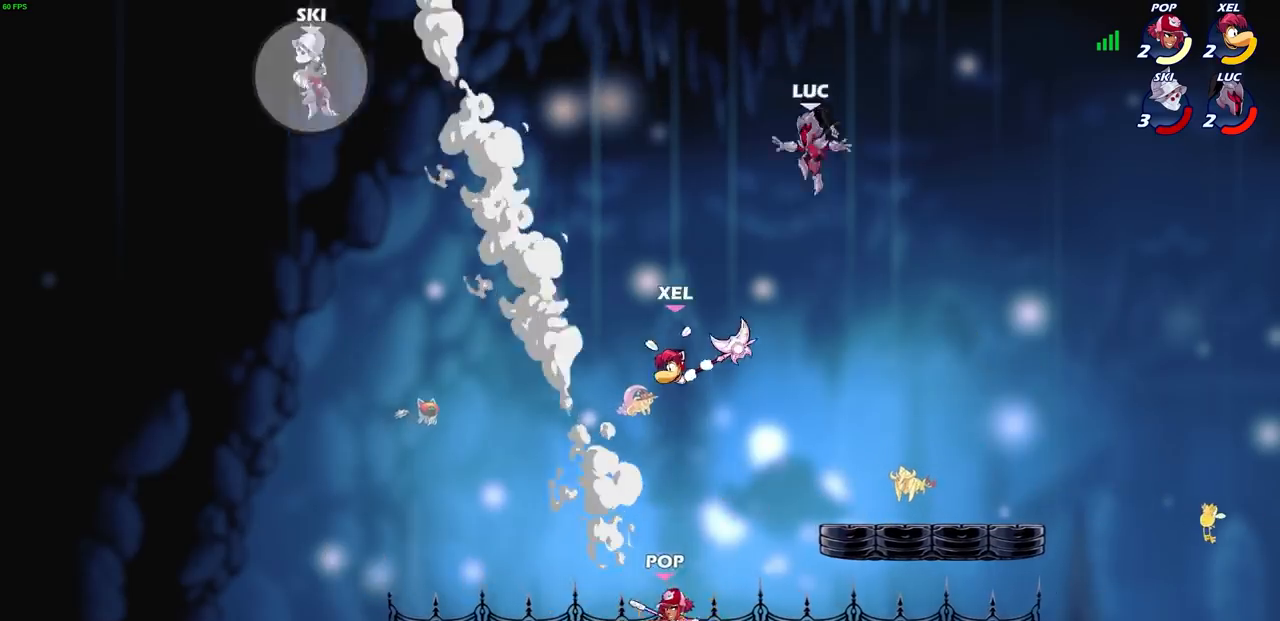
{"buttons": [], "left_stick": "left", "right_stick": "center", "events": [[33, "TRIANGLE", "down"], [66, "SQUARE", "down"], [100, "TRIANGLE", "up"], [133, "SQUARE", "up"], [200, "left_stick", "center"], [333, "left_stick", "left"]]}
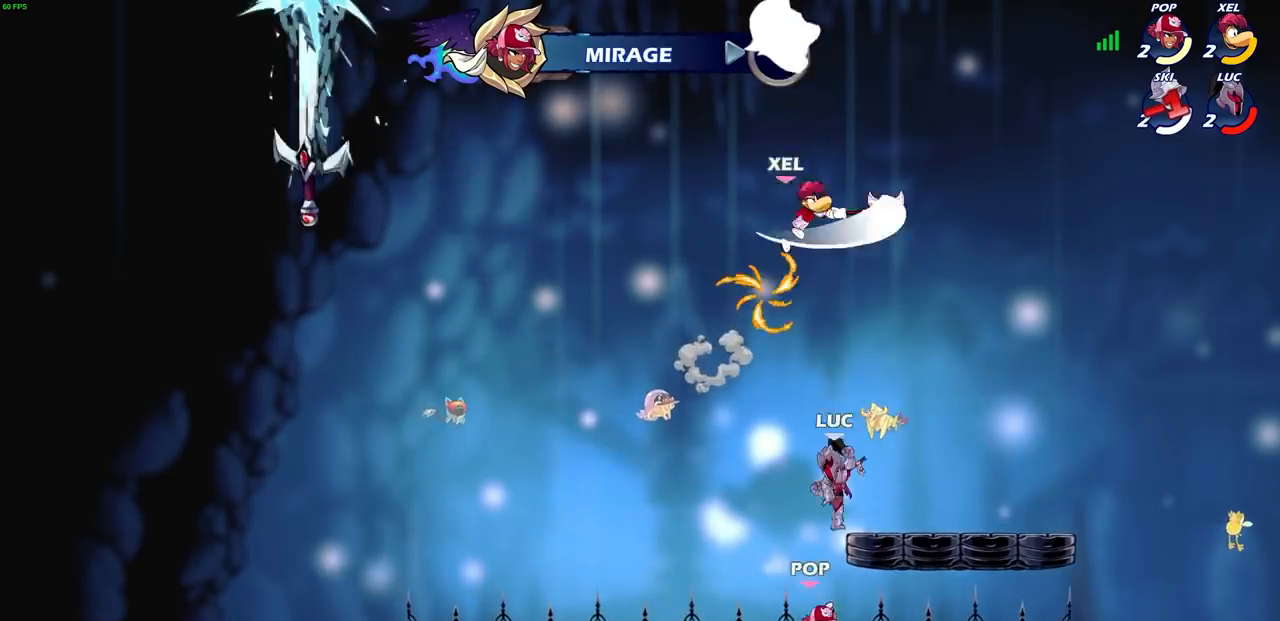
{"buttons": [], "left_stick": "up-left", "right_stick": "center", "events": [[267, "CROSS", "down"], [267, "left_stick", "up"], [301, "CROSS", "up"], [334, "left_stick", "up-left"], [367, "CROSS", "down"], [401, "CROSS", "up"]]}
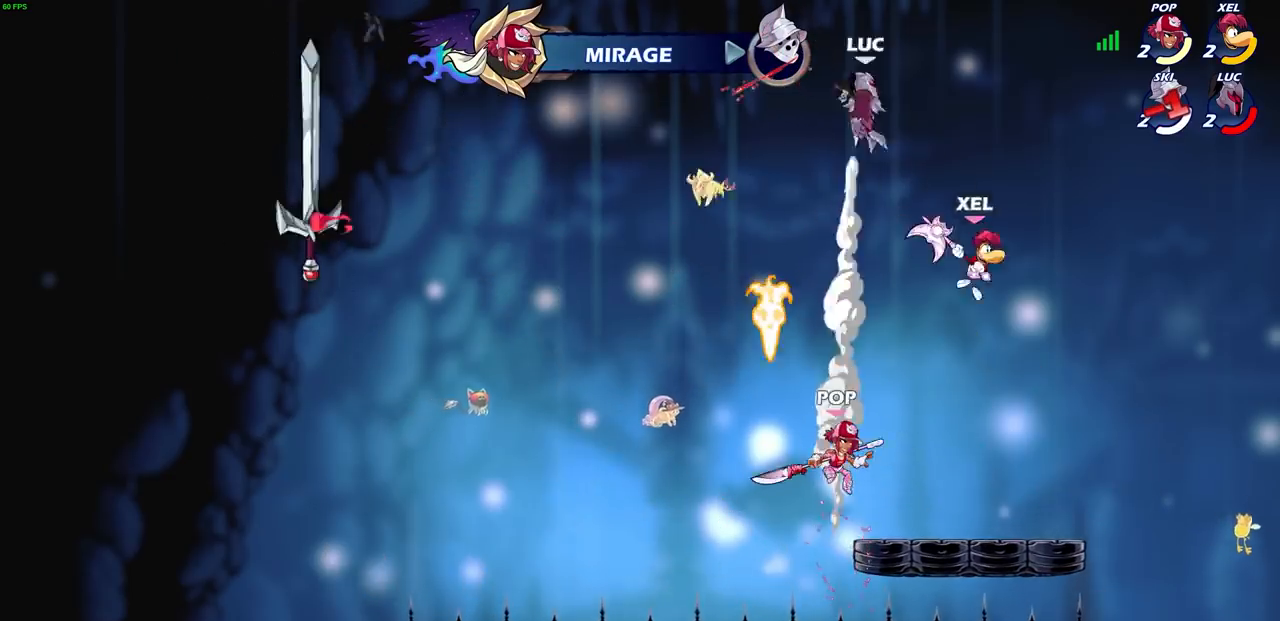
{"buttons": [], "left_stick": "down-right", "right_stick": "center", "events": [[33, "left_stick", "center"], [200, "left_stick", "up-right"], [267, "left_stick", "right"], [400, "left_stick", "down-right"]]}
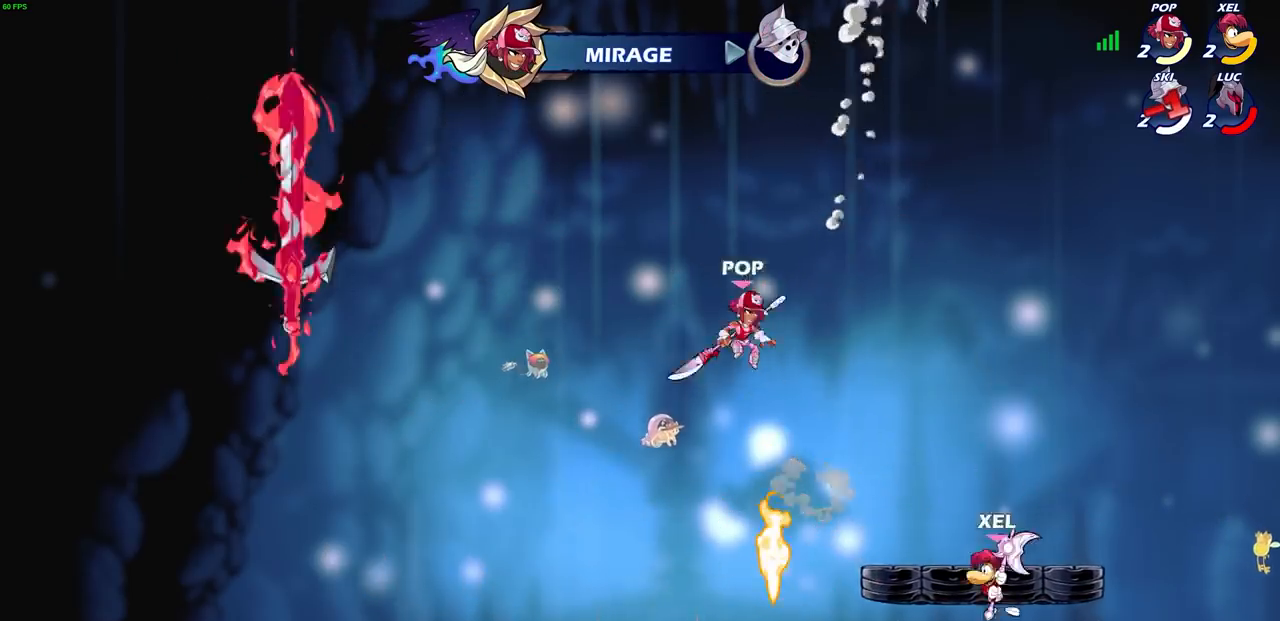
{"buttons": [], "left_stick": "down-left", "right_stick": "center", "events": [[367, "left_stick", "down-left"]]}
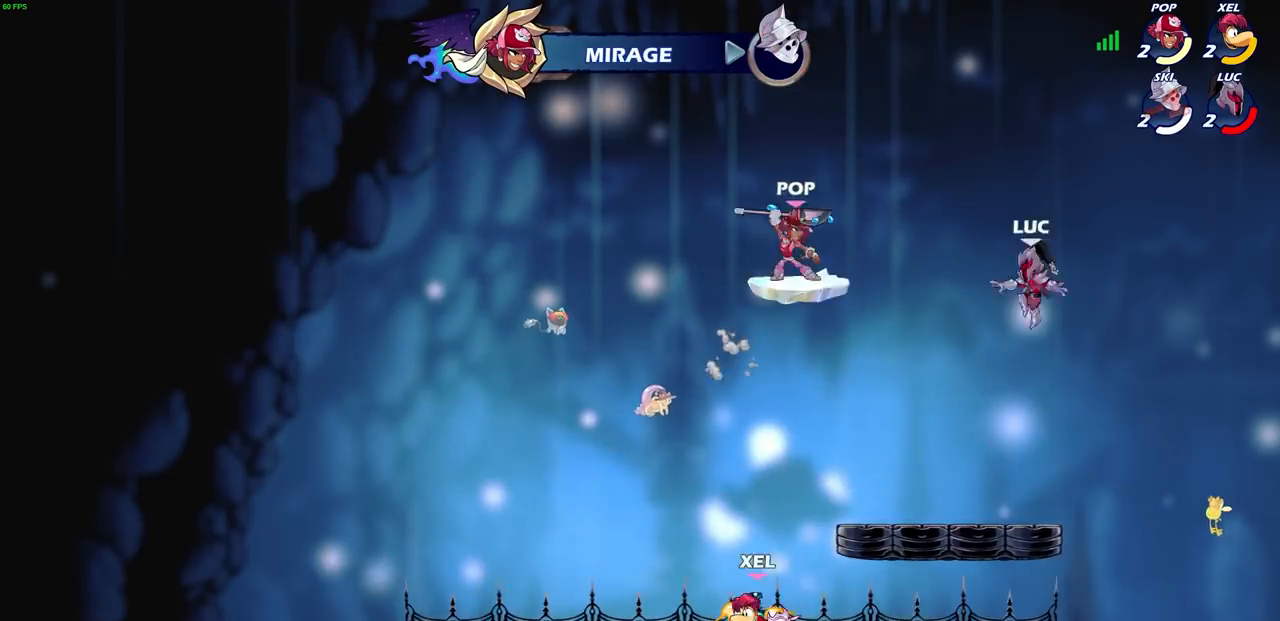
{"buttons": ["CROSS", "R2"], "left_stick": "left", "right_stick": "center", "events": [[100, "left_stick", "up"], [233, "left_stick", "left"], [467, "CROSS", "down"], [467, "R2", "down"]]}
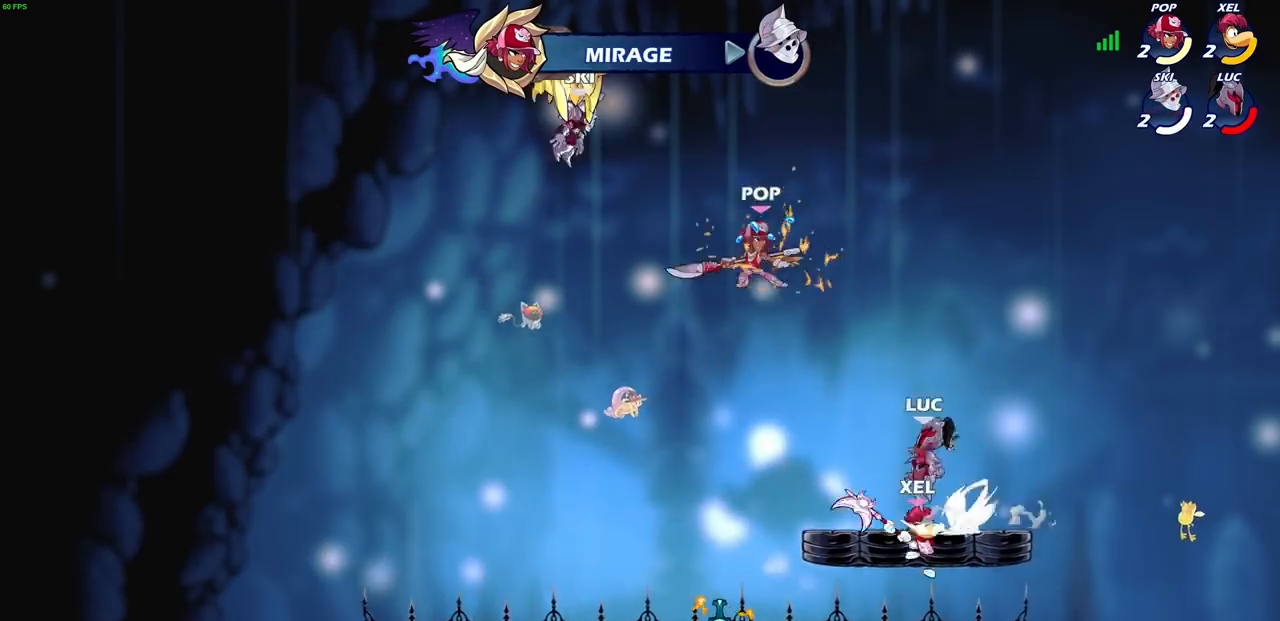
{"buttons": [], "left_stick": "up-right", "right_stick": "center", "events": [[34, "CIRCLE", "down"], [67, "CROSS", "up"], [134, "R2", "up"], [167, "CIRCLE", "up"], [467, "left_stick", "up-right"]]}
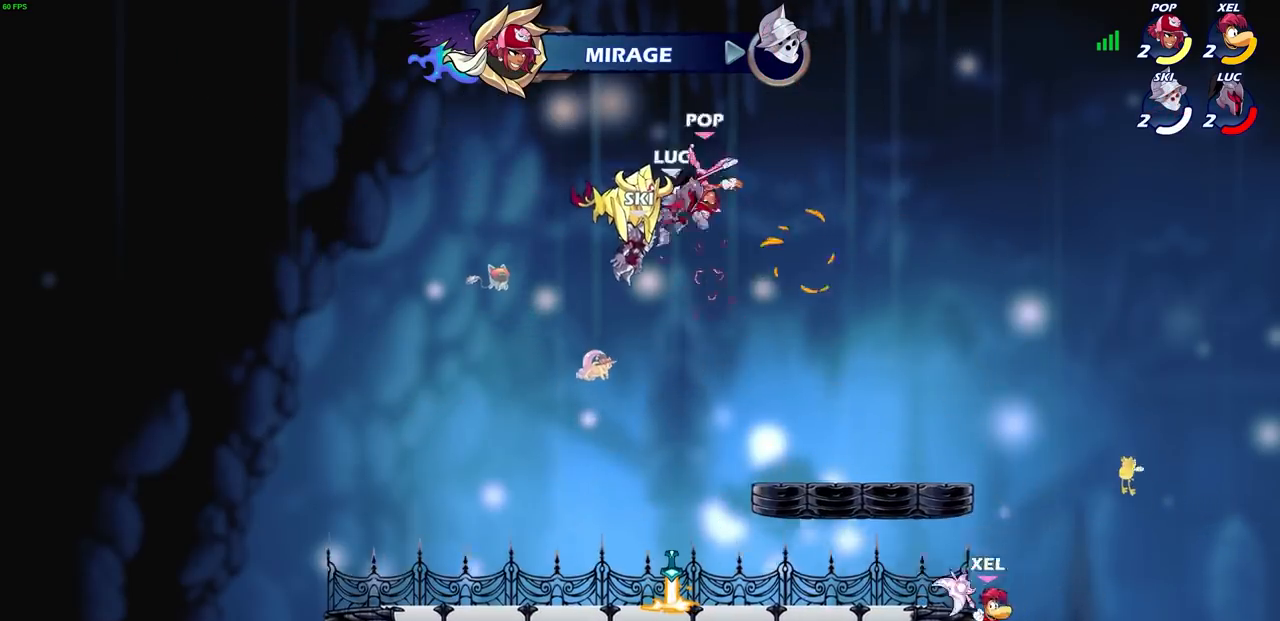
{"buttons": ["SQUARE"], "left_stick": "center", "right_stick": "center", "events": [[33, "left_stick", "right"], [167, "SQUARE", "down"], [167, "left_stick", "center"], [233, "SQUARE", "up"], [333, "SQUARE", "down"], [400, "SQUARE", "up"], [467, "SQUARE", "down"]]}
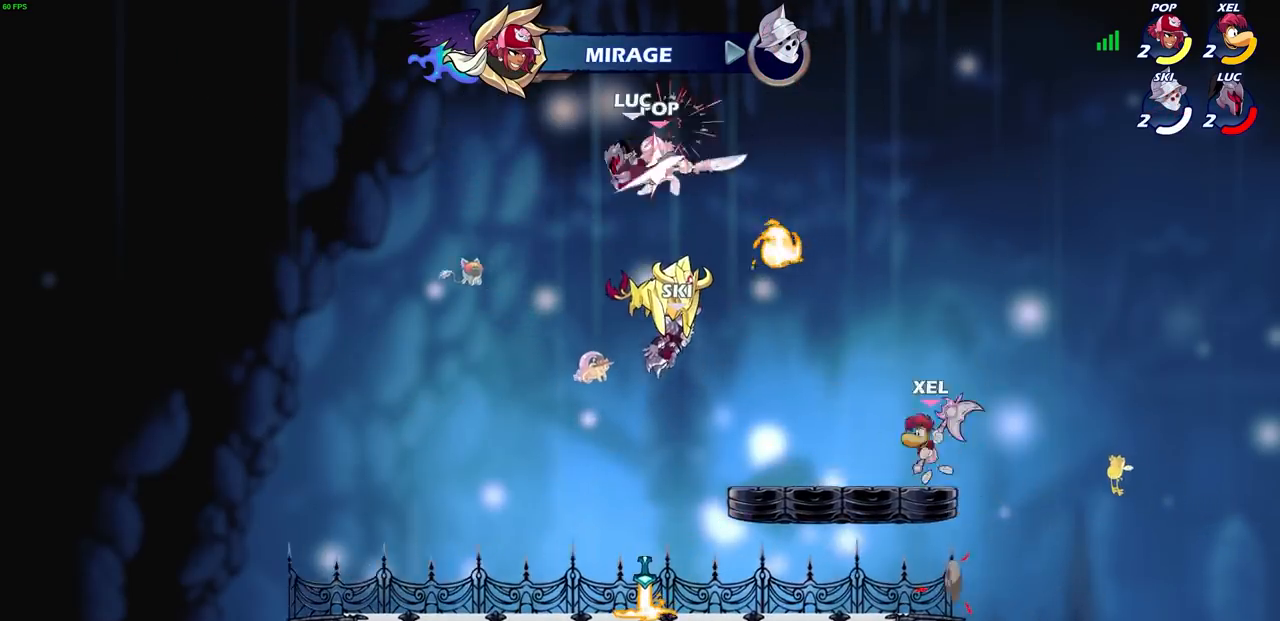
{"buttons": [], "left_stick": "right", "right_stick": "center", "events": [[67, "SQUARE", "up"], [134, "SQUARE", "down"], [200, "SQUARE", "up"], [234, "left_stick", "right"]]}
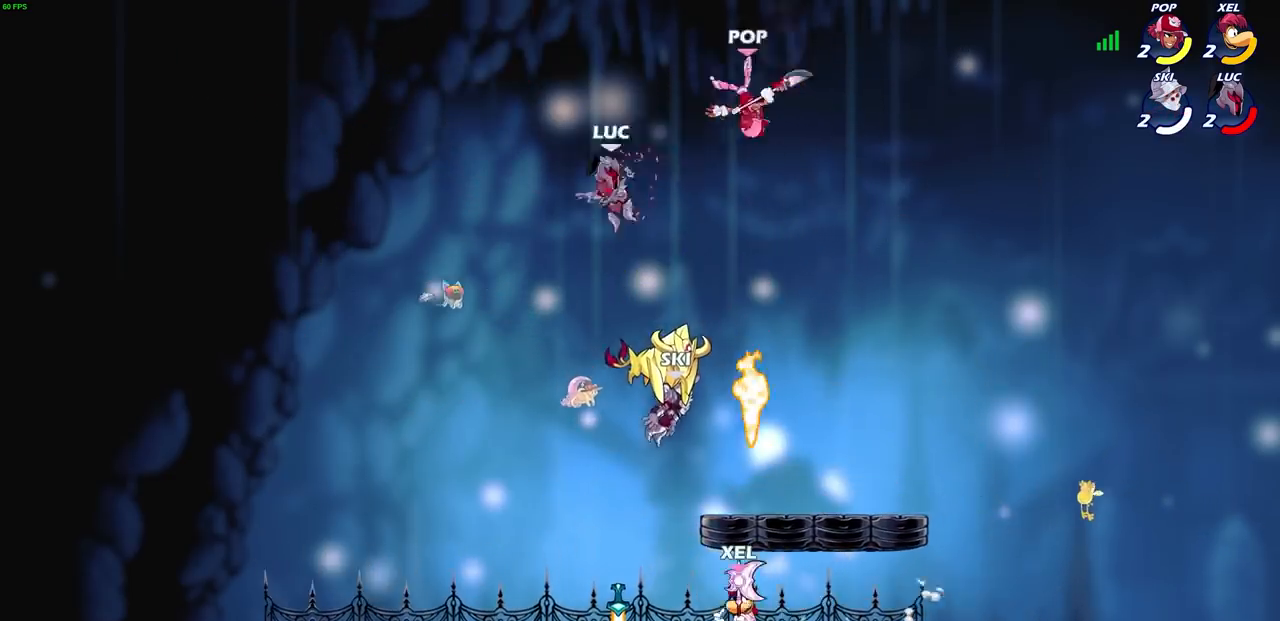
{"buttons": [], "left_stick": "up-right", "right_stick": "center", "events": [[66, "R2", "down"], [100, "CIRCLE", "down"], [200, "R2", "up"], [233, "CIRCLE", "up"], [333, "left_stick", "up-right"]]}
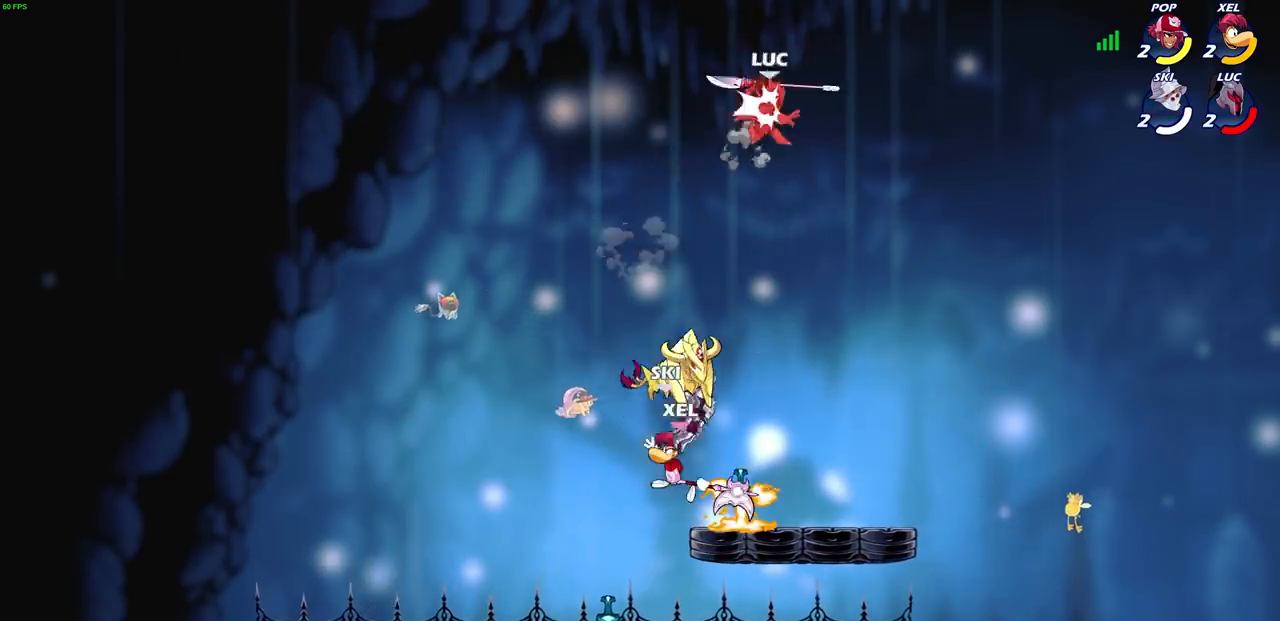
{"buttons": ["L1"], "left_stick": "down-left", "right_stick": "center", "events": [[134, "left_stick", "up-left"], [200, "left_stick", "down-left"], [367, "L1", "down"]]}
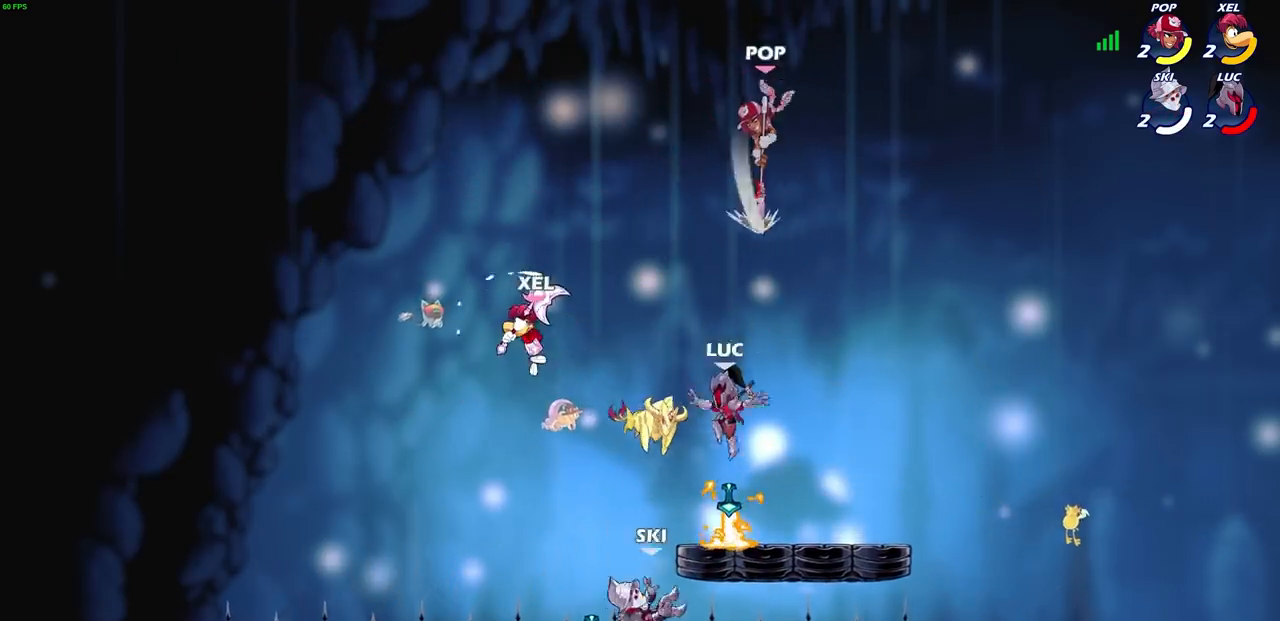
{"buttons": [], "left_stick": "center", "right_stick": "center", "events": [[100, "L1", "up"], [200, "left_stick", "down-right"], [267, "left_stick", "up-right"], [300, "CIRCLE", "down"], [333, "left_stick", "center"], [367, "CIRCLE", "up"]]}
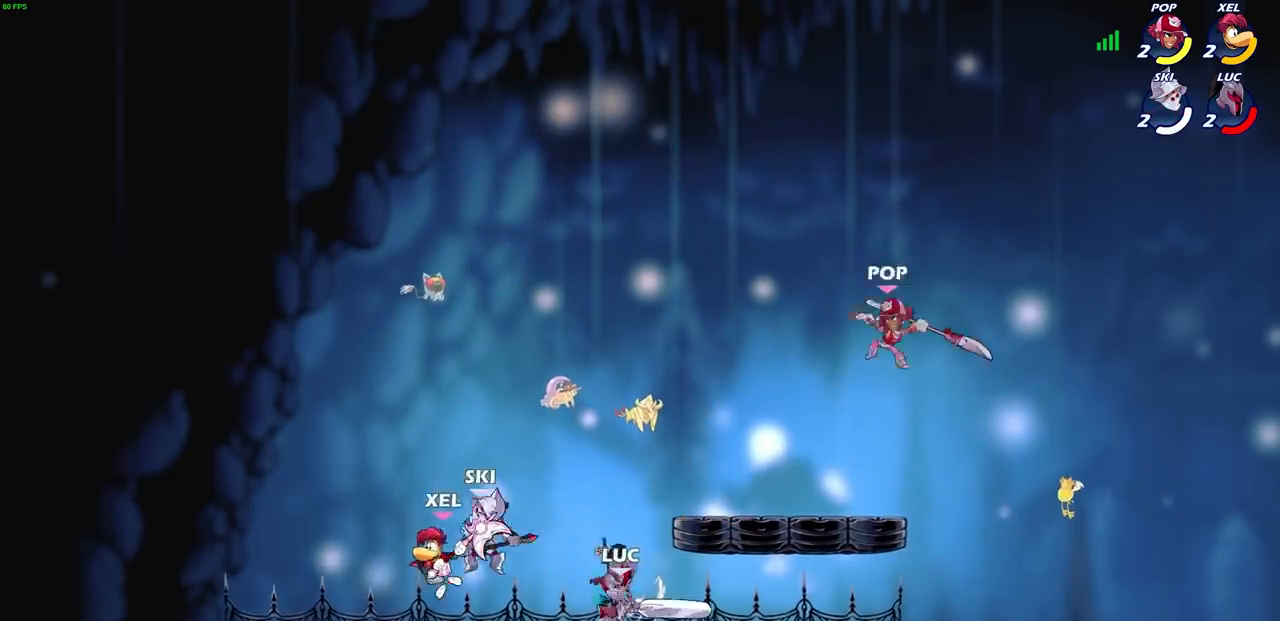
{"buttons": [], "left_stick": "center", "right_stick": "center", "events": []}
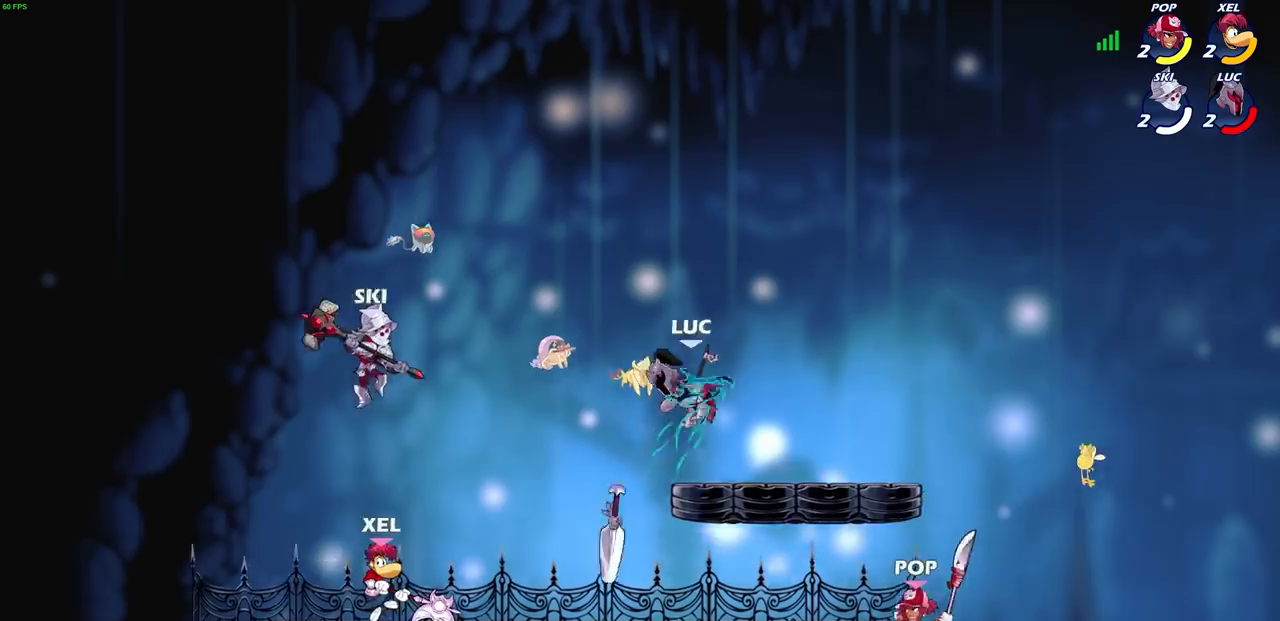
{"buttons": ["CROSS"], "left_stick": "up-right", "right_stick": "center", "events": [[267, "left_stick", "up-right"], [367, "CROSS", "down"]]}
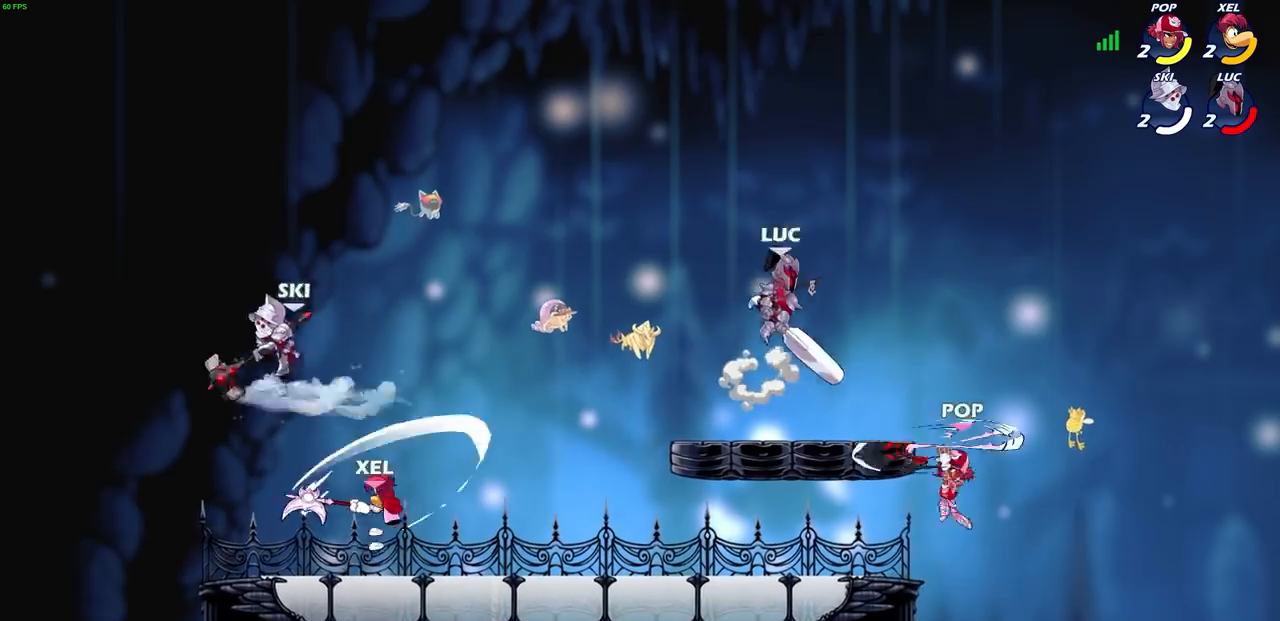
{"buttons": [], "left_stick": "right", "right_stick": "center", "events": [[34, "CROSS", "up"], [100, "left_stick", "down-left"], [134, "SQUARE", "down"], [234, "SQUARE", "up"], [301, "left_stick", "right"]]}
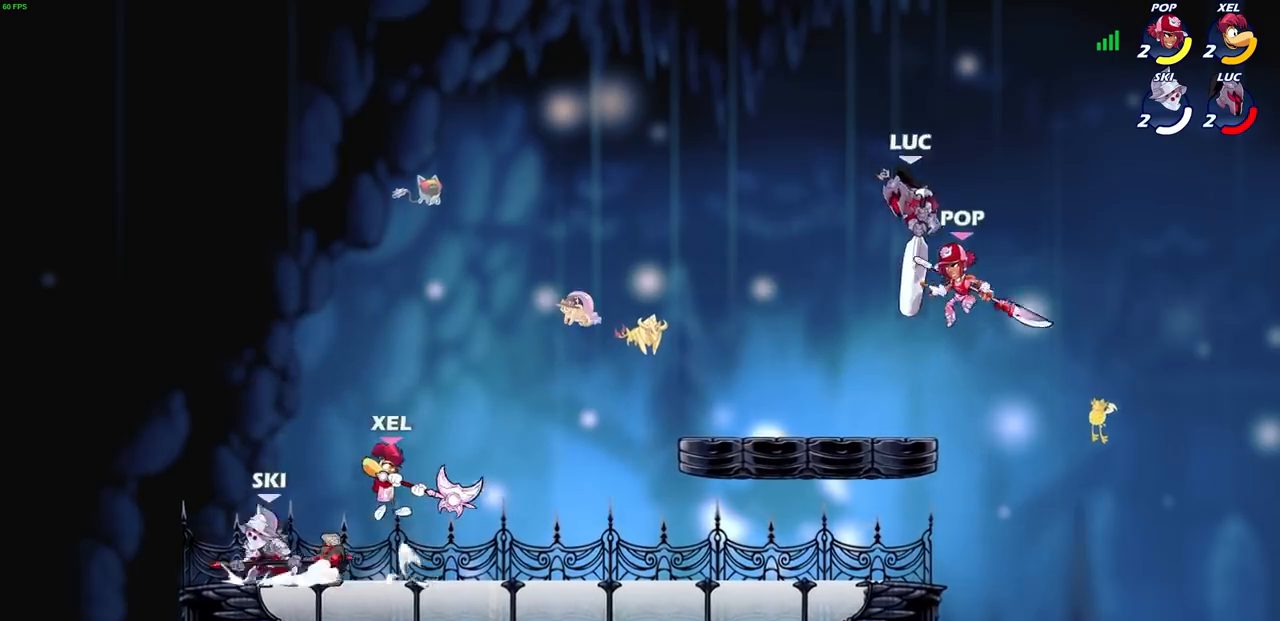
{"buttons": [], "left_stick": "left", "right_stick": "center", "events": [[133, "left_stick", "up-left"], [300, "CIRCLE", "down"], [367, "left_stick", "left"], [400, "CIRCLE", "up"]]}